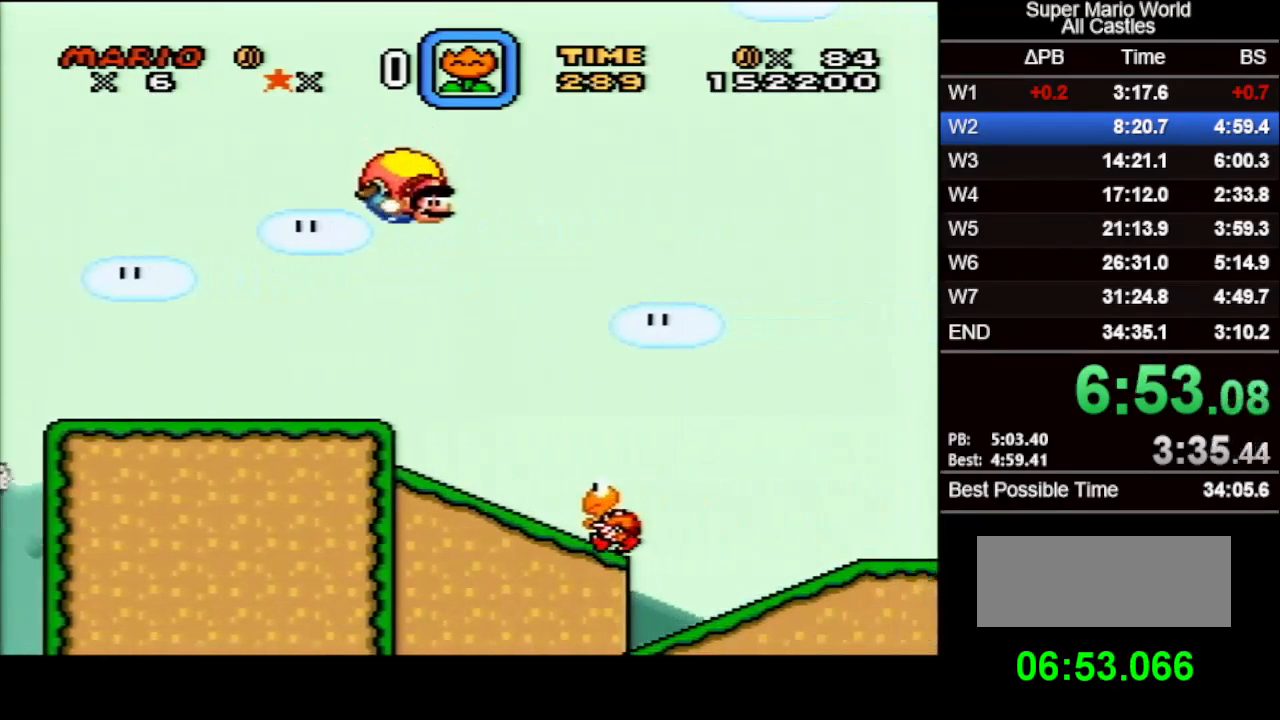
Gameplay with a controller (Nintendo layout); each line is a JSON object with the inputs held at the frame after it. "events" lists button and stick changes between this image and that frame as [ms after this image, input, new state], when the widget could be followed in between. Not read: L3 R3.
{"buttons": ["X", "DPAD_LEFT"], "events": [[167, "DPAD_LEFT", "down"]]}
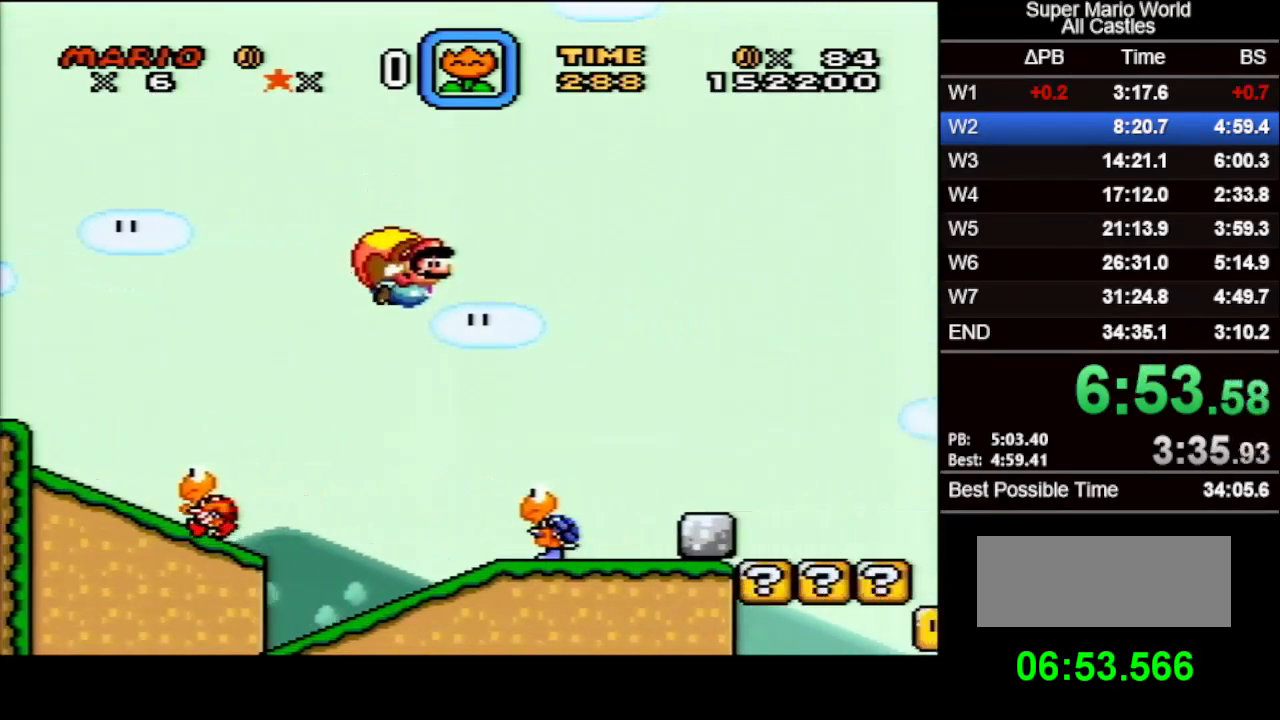
{"buttons": ["X", "DPAD_LEFT"], "events": []}
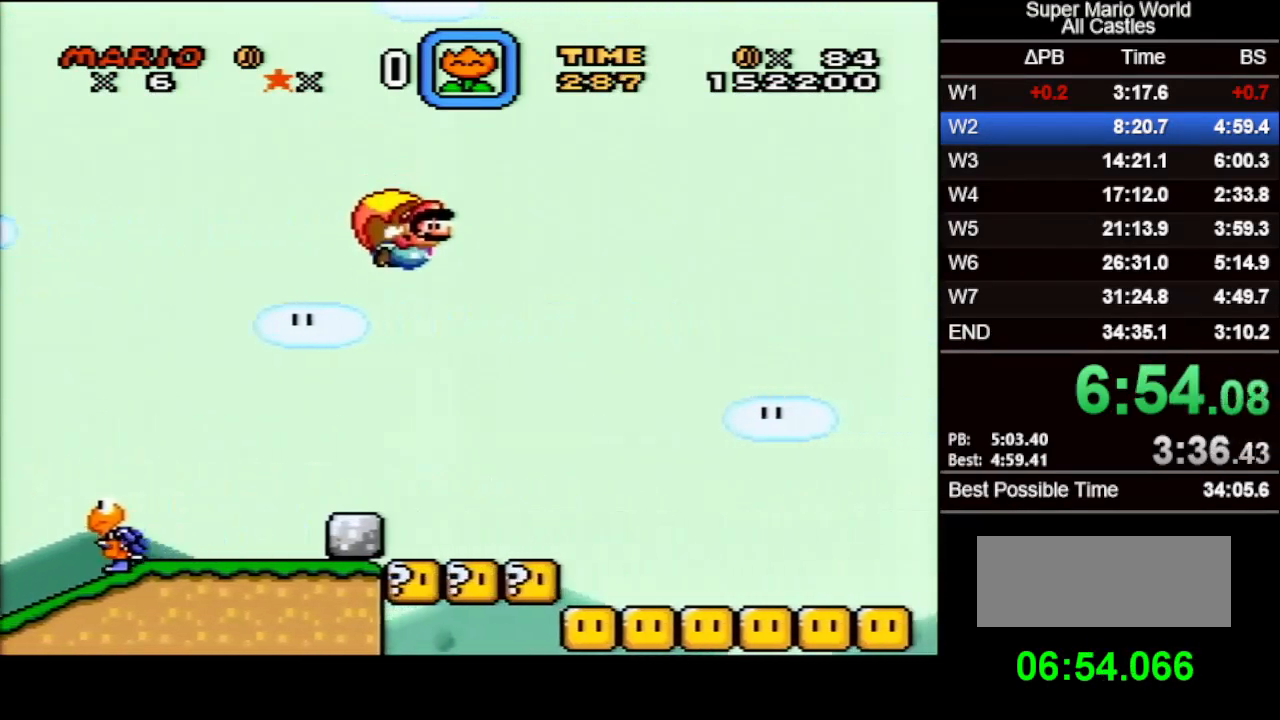
{"buttons": ["X", "DPAD_LEFT"], "events": []}
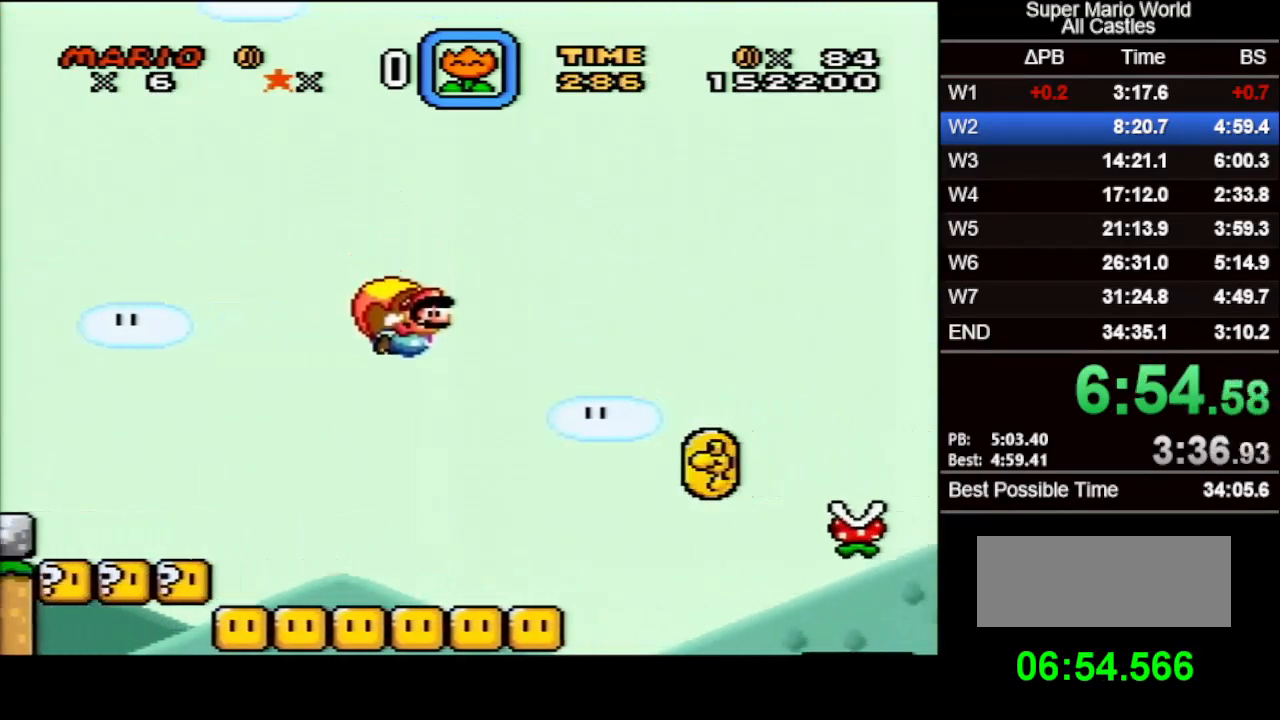
{"buttons": ["X"], "events": [[50, "DPAD_LEFT", "up"], [200, "DPAD_LEFT", "down"], [400, "DPAD_LEFT", "up"]]}
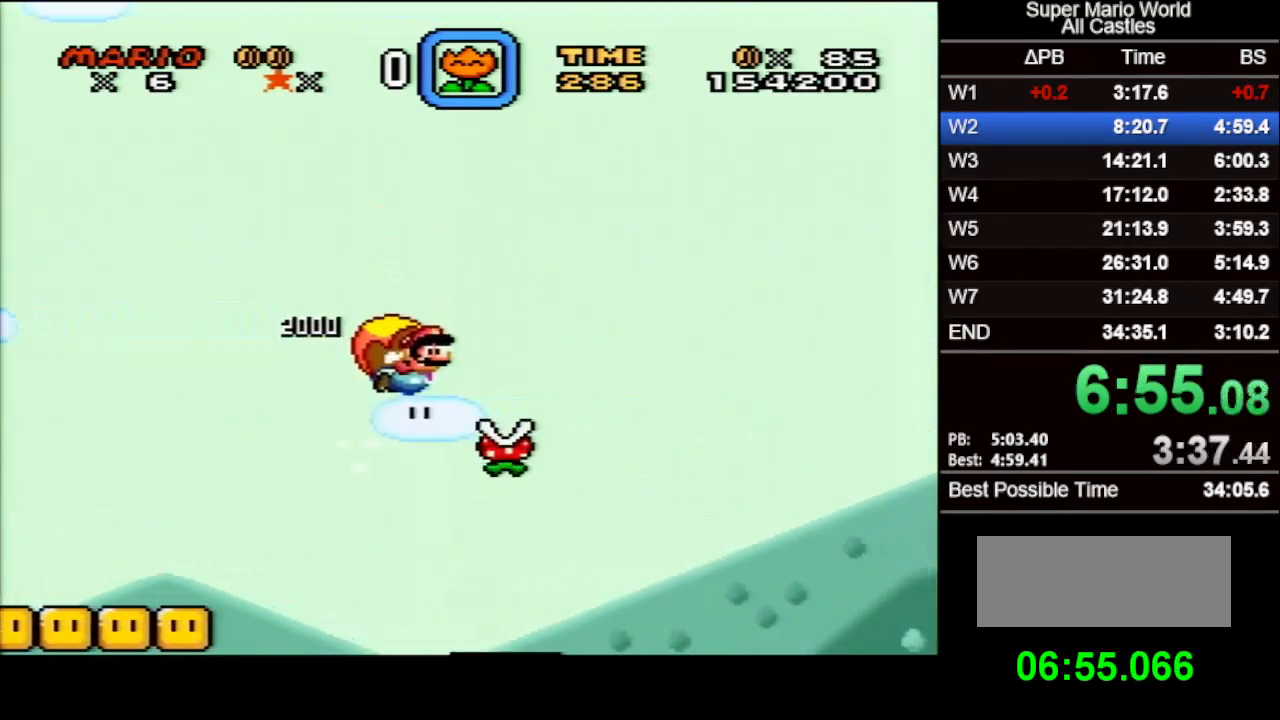
{"buttons": ["X"], "events": []}
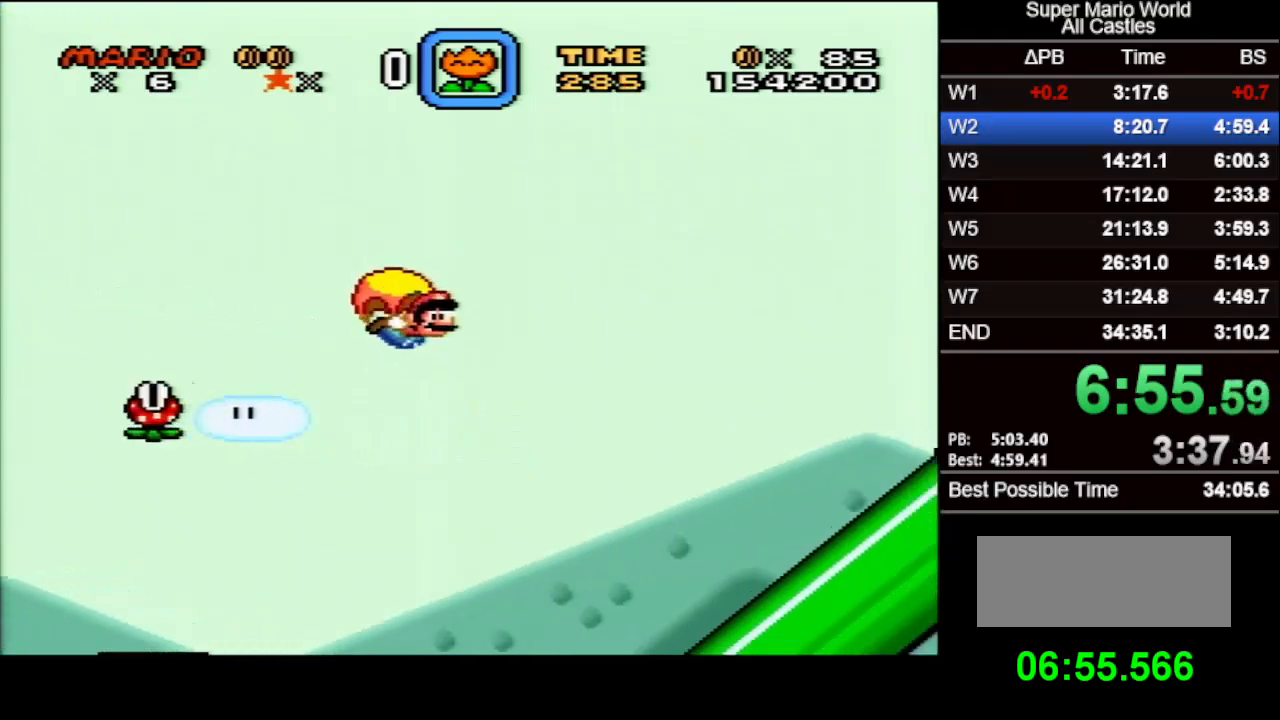
{"buttons": ["X"], "events": [[117, "DPAD_LEFT", "down"], [367, "DPAD_LEFT", "up"]]}
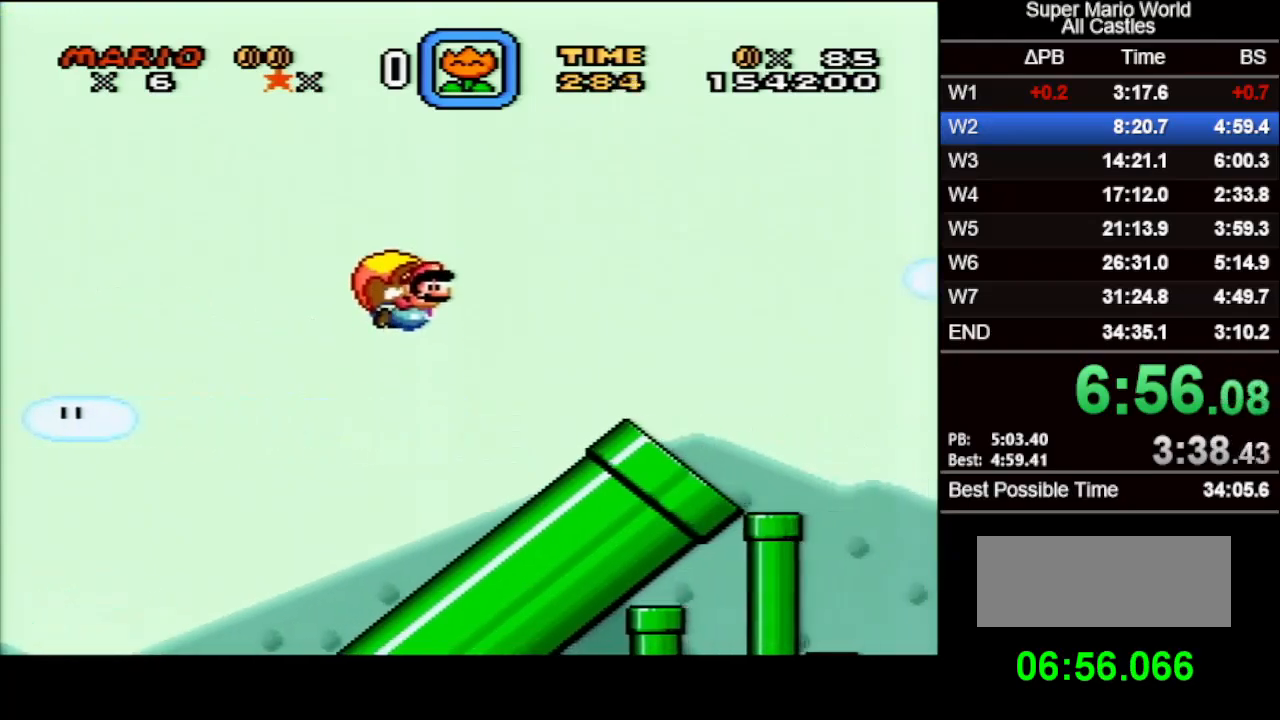
{"buttons": ["X"], "events": []}
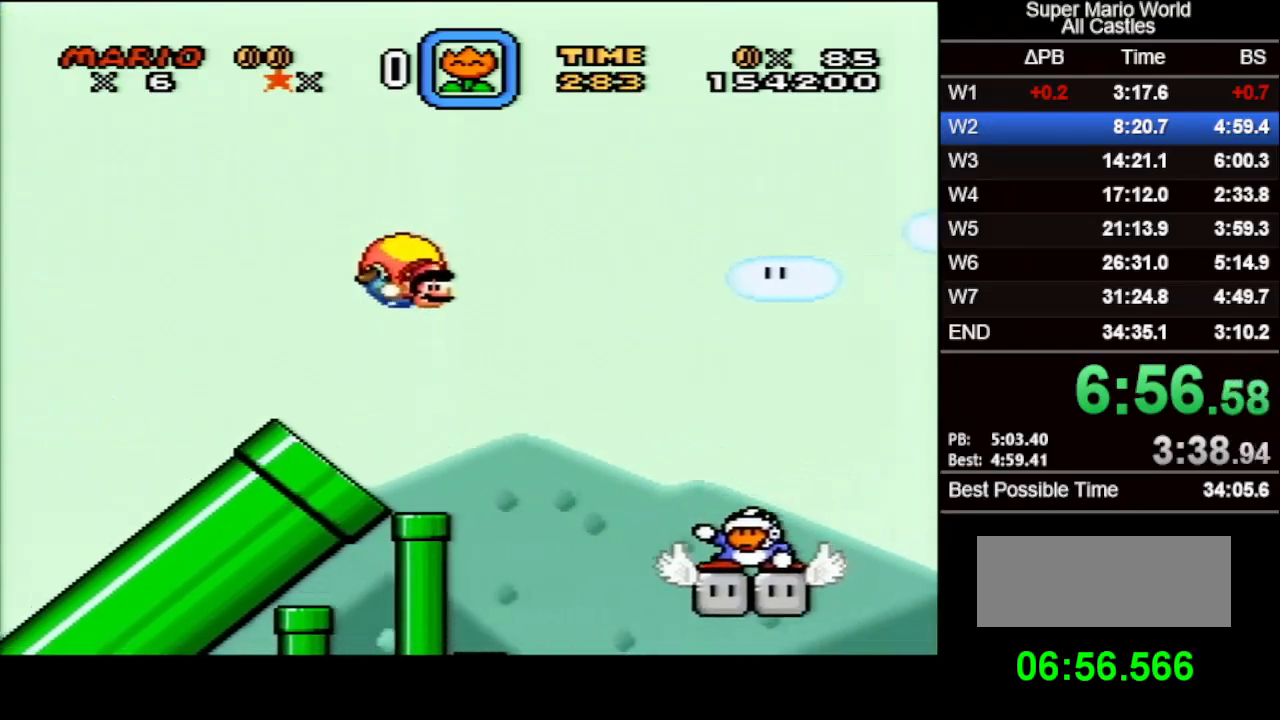
{"buttons": ["X"], "events": [[117, "DPAD_LEFT", "down"], [350, "DPAD_LEFT", "up"]]}
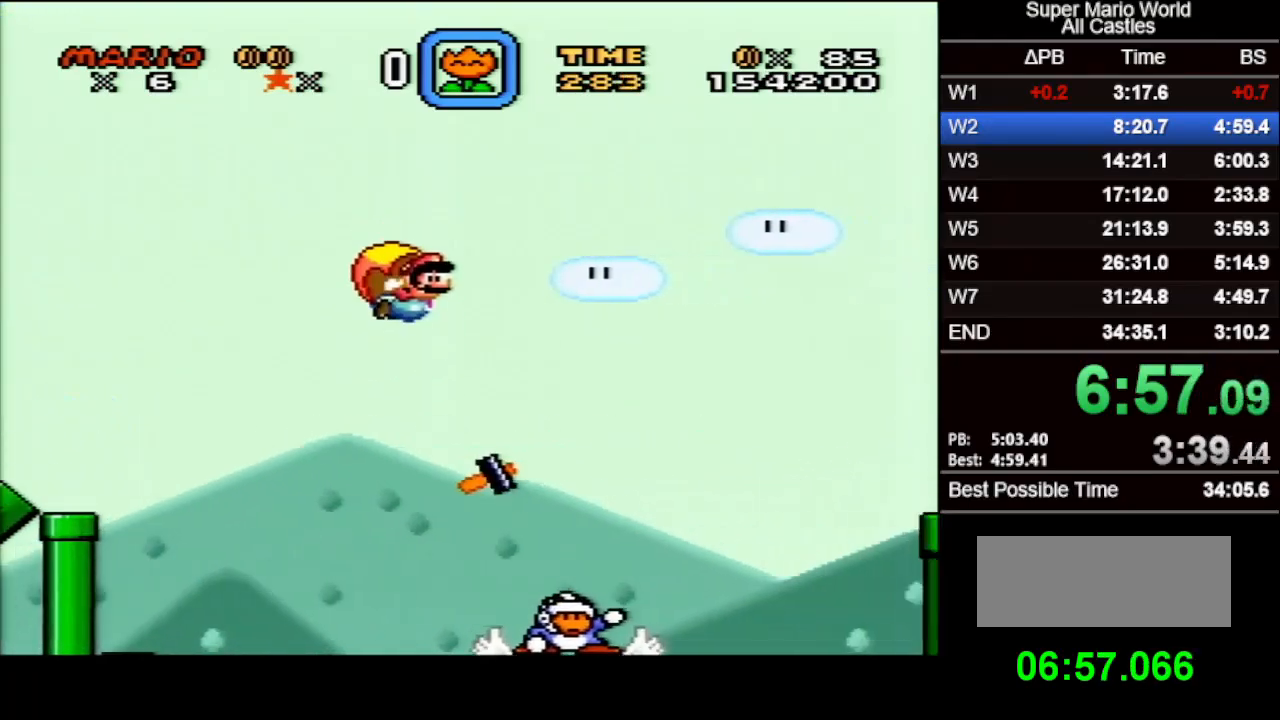
{"buttons": ["X", "DPAD_LEFT"], "events": [[233, "DPAD_LEFT", "down"]]}
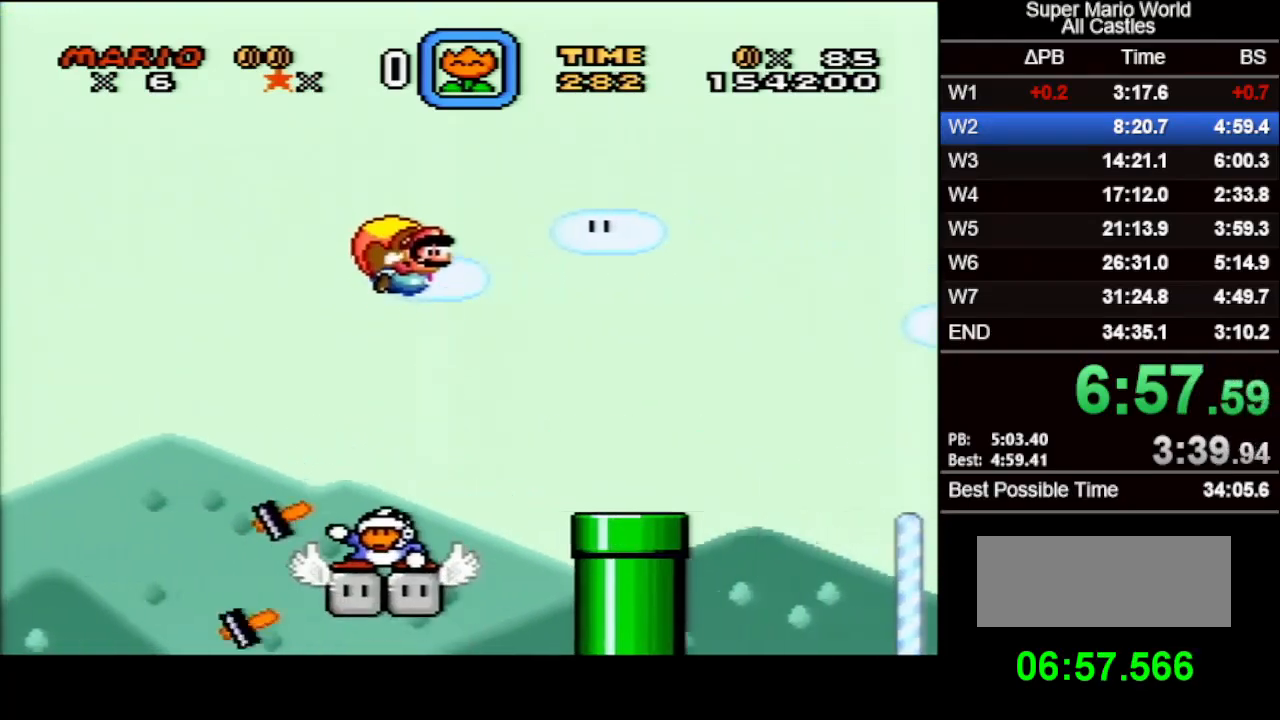
{"buttons": ["X"], "events": [[117, "DPAD_LEFT", "up"]]}
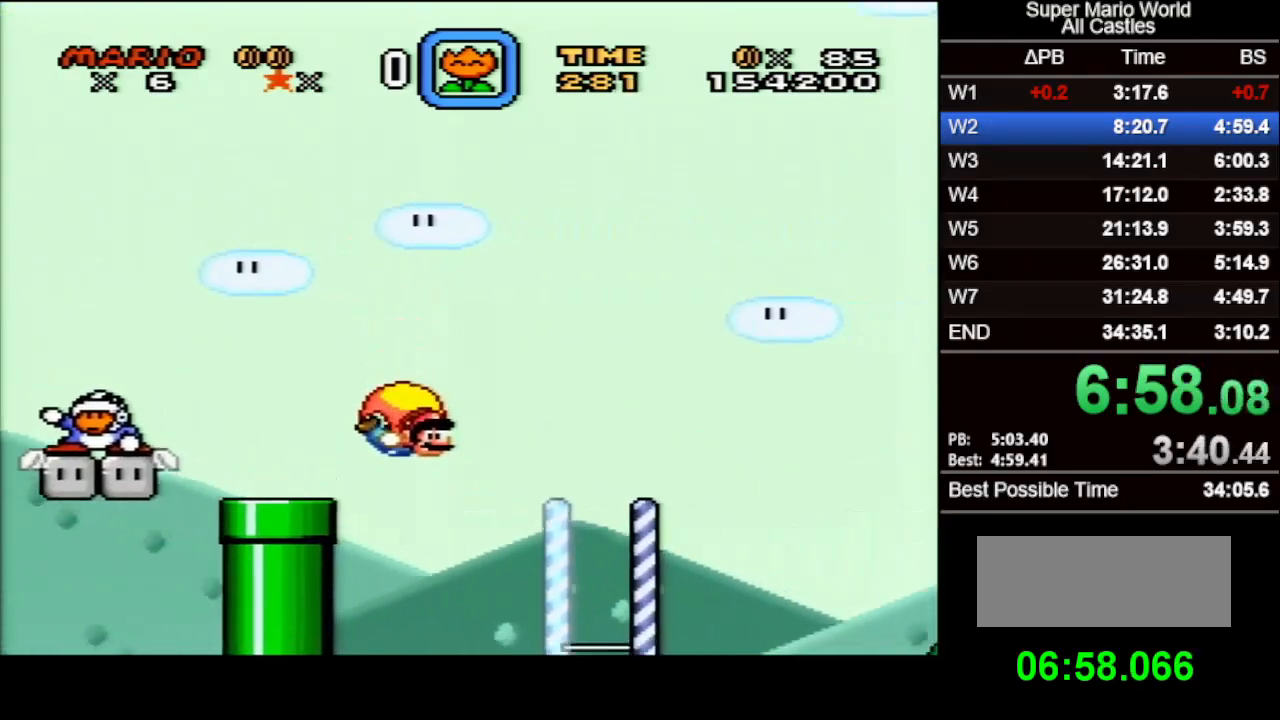
{"buttons": ["X", "DPAD_LEFT"], "events": [[333, "DPAD_LEFT", "down"]]}
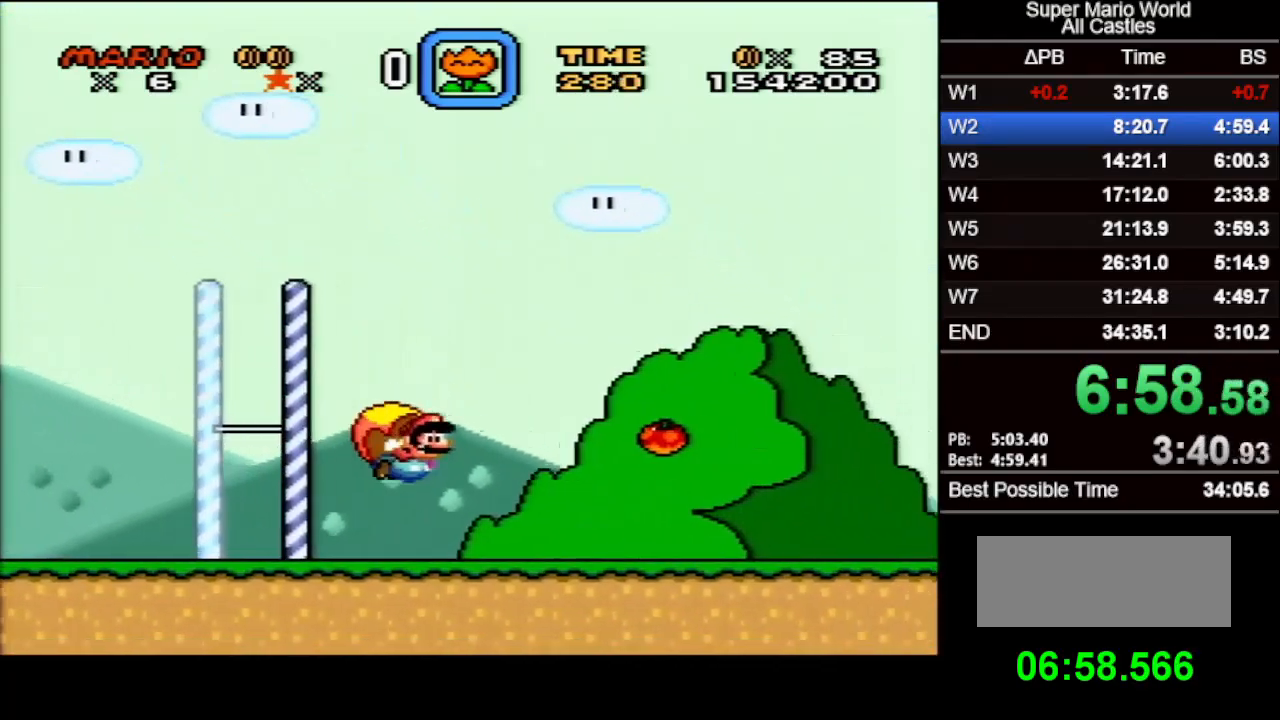
{"buttons": ["X"], "events": [[33, "DPAD_LEFT", "up"]]}
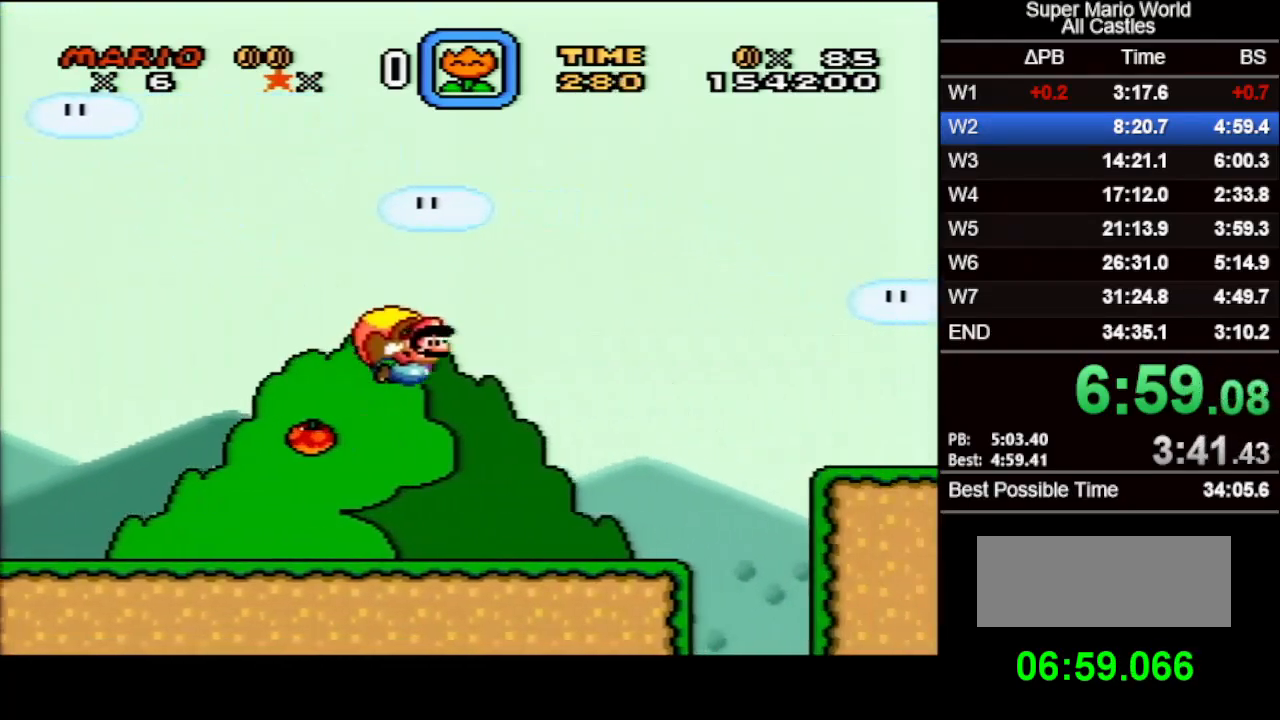
{"buttons": ["X"], "events": [[283, "DPAD_LEFT", "down"], [467, "DPAD_LEFT", "up"]]}
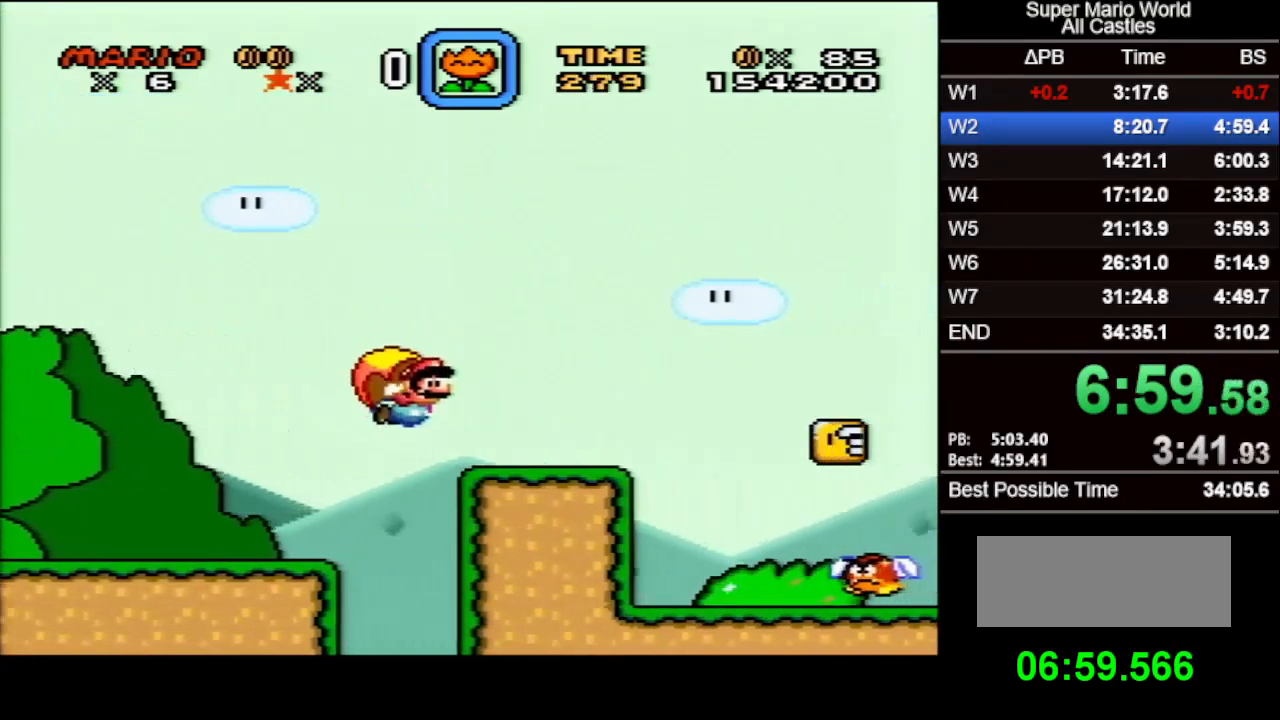
{"buttons": ["B", "X"], "events": [[100, "X", "up"], [300, "B", "down"], [467, "X", "down"]]}
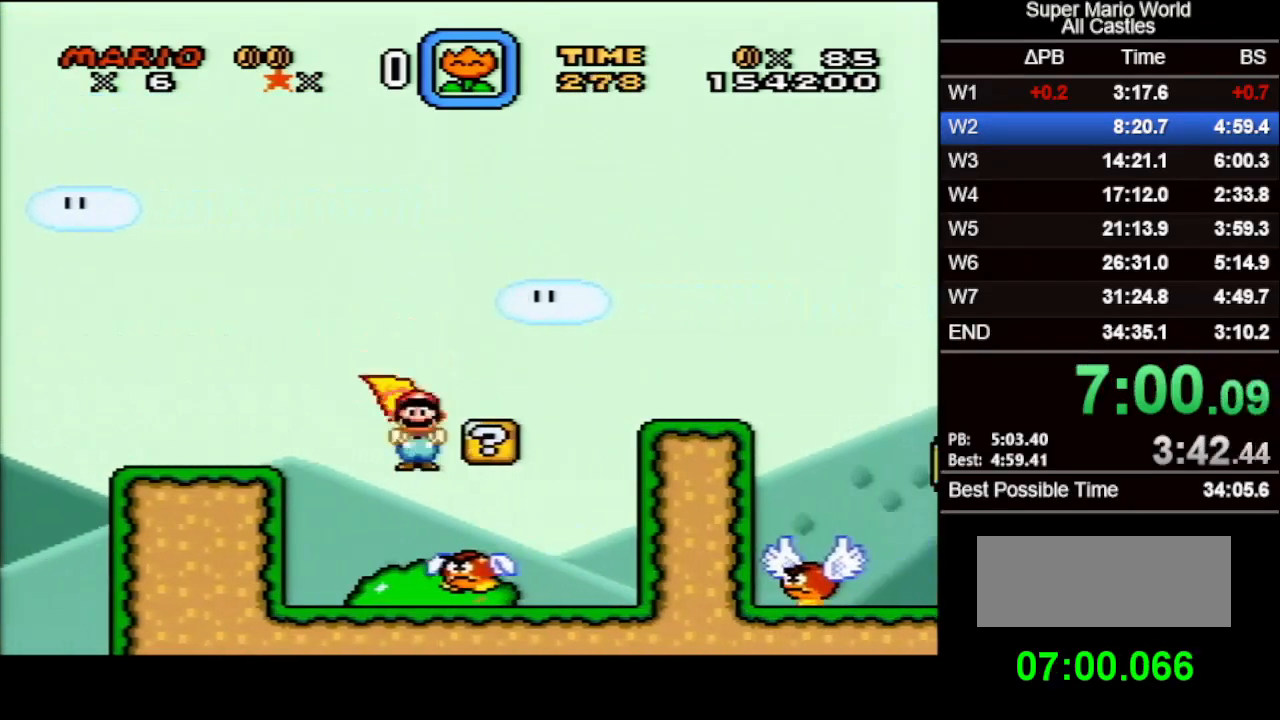
{"buttons": ["B", "X"], "events": []}
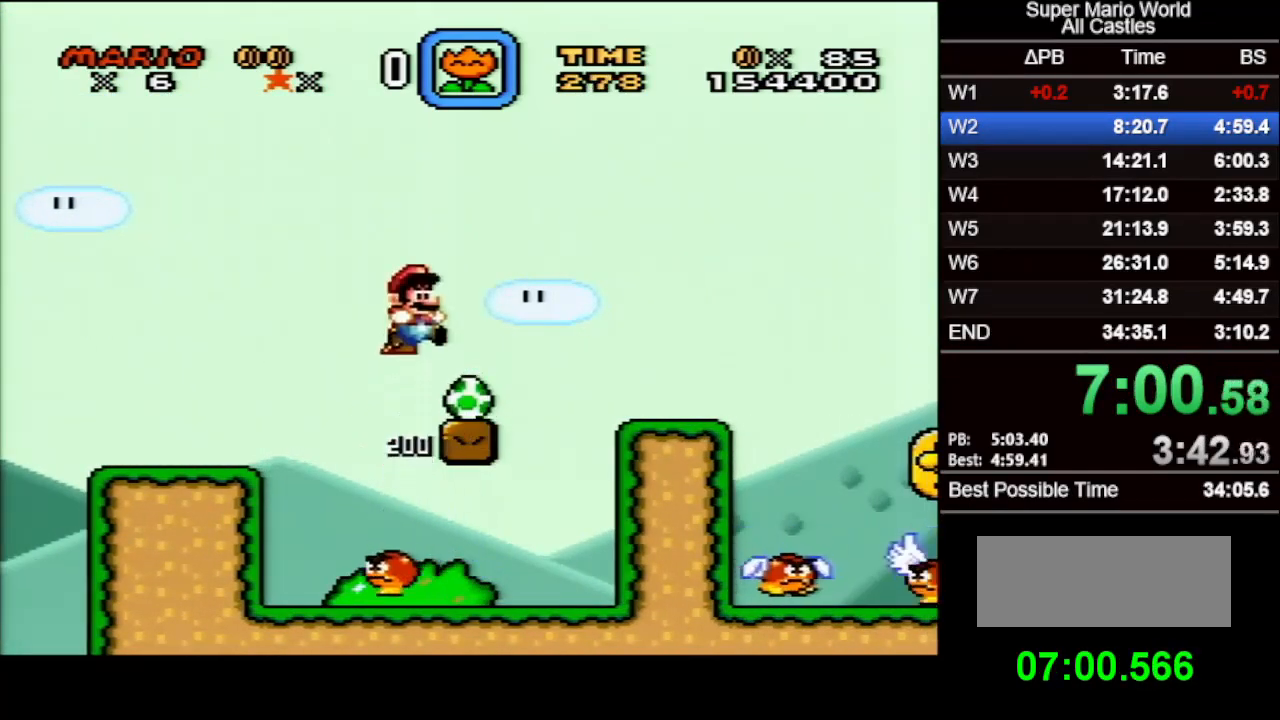
{"buttons": ["X"], "events": [[50, "B", "up"], [217, "DPAD_RIGHT", "down"], [350, "B", "down"], [433, "B", "up"], [433, "DPAD_RIGHT", "up"]]}
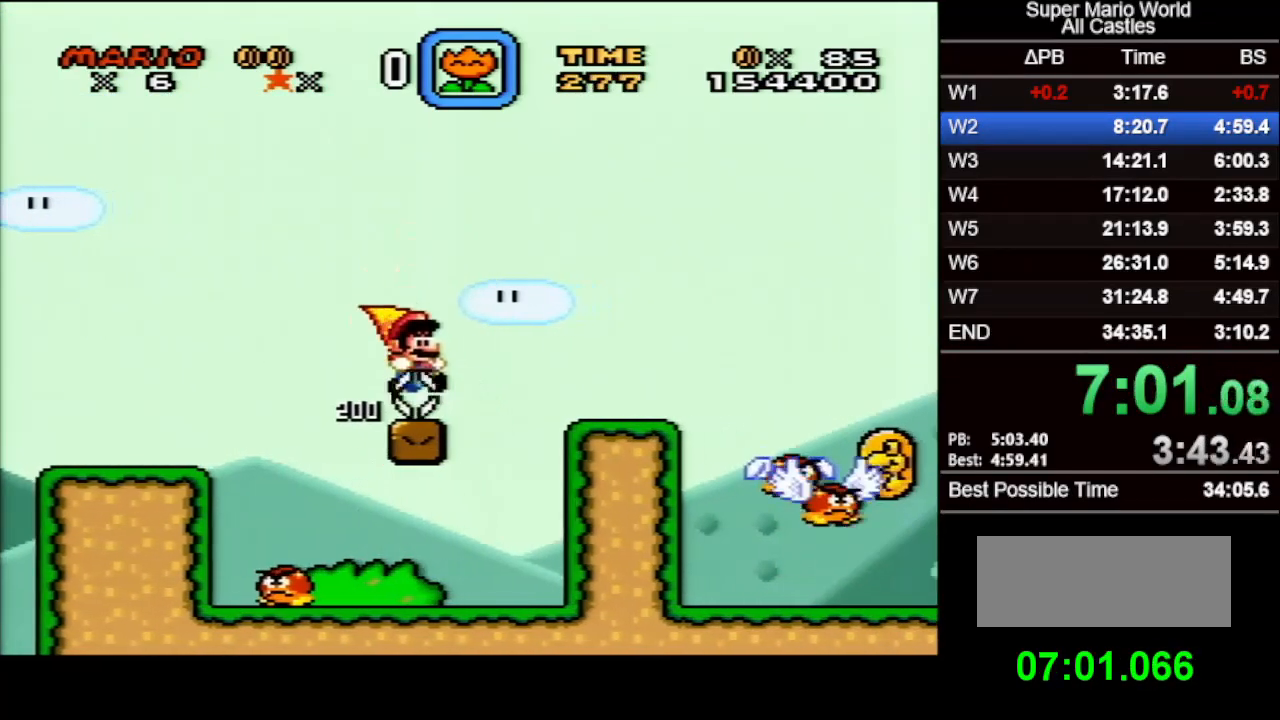
{"buttons": ["X", "DPAD_RIGHT"], "events": [[183, "DPAD_RIGHT", "down"]]}
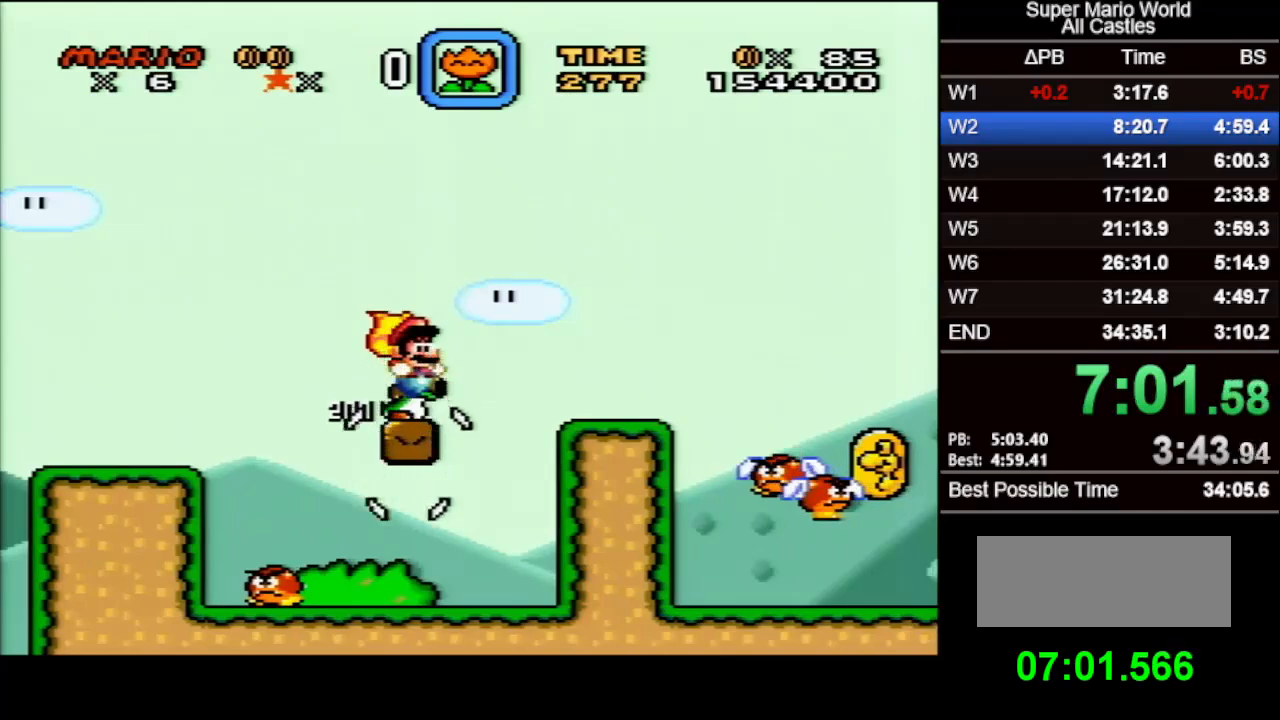
{"buttons": ["X", "DPAD_RIGHT"], "events": []}
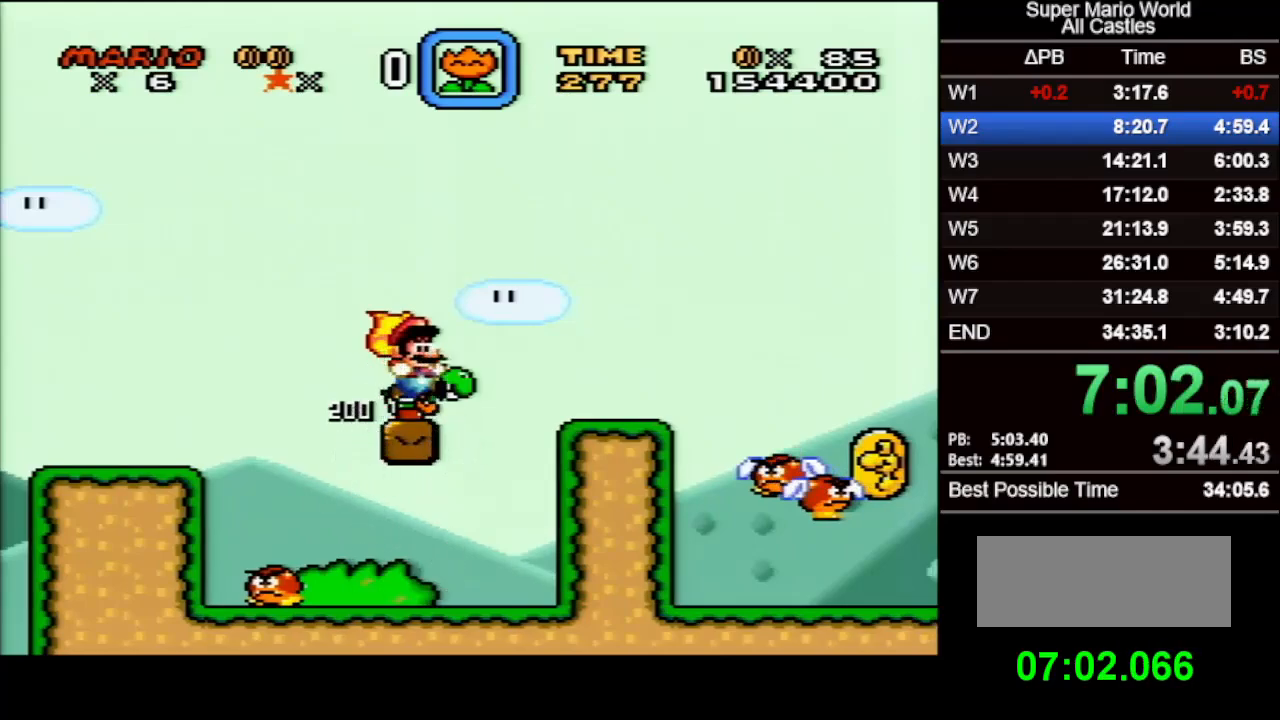
{"buttons": ["X", "DPAD_RIGHT"], "events": [[167, "B", "down"], [267, "B", "up"]]}
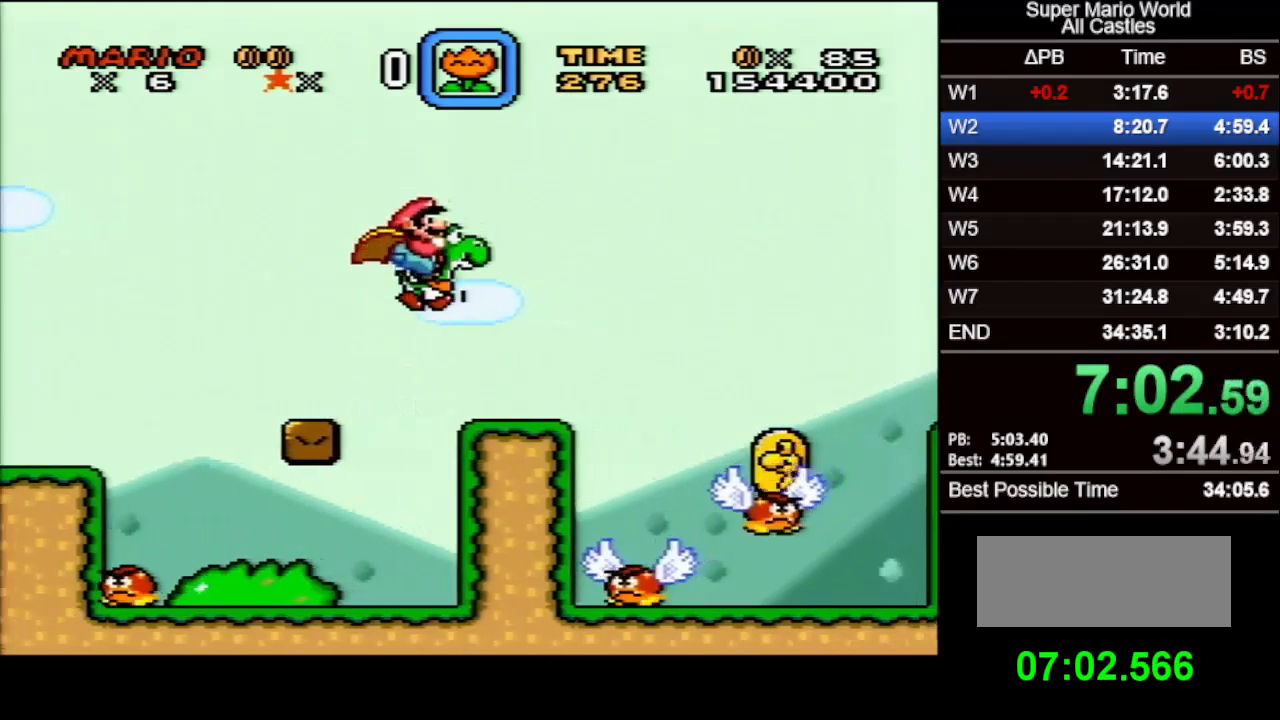
{"buttons": ["X", "DPAD_RIGHT"], "events": [[283, "B", "down"], [367, "B", "up"]]}
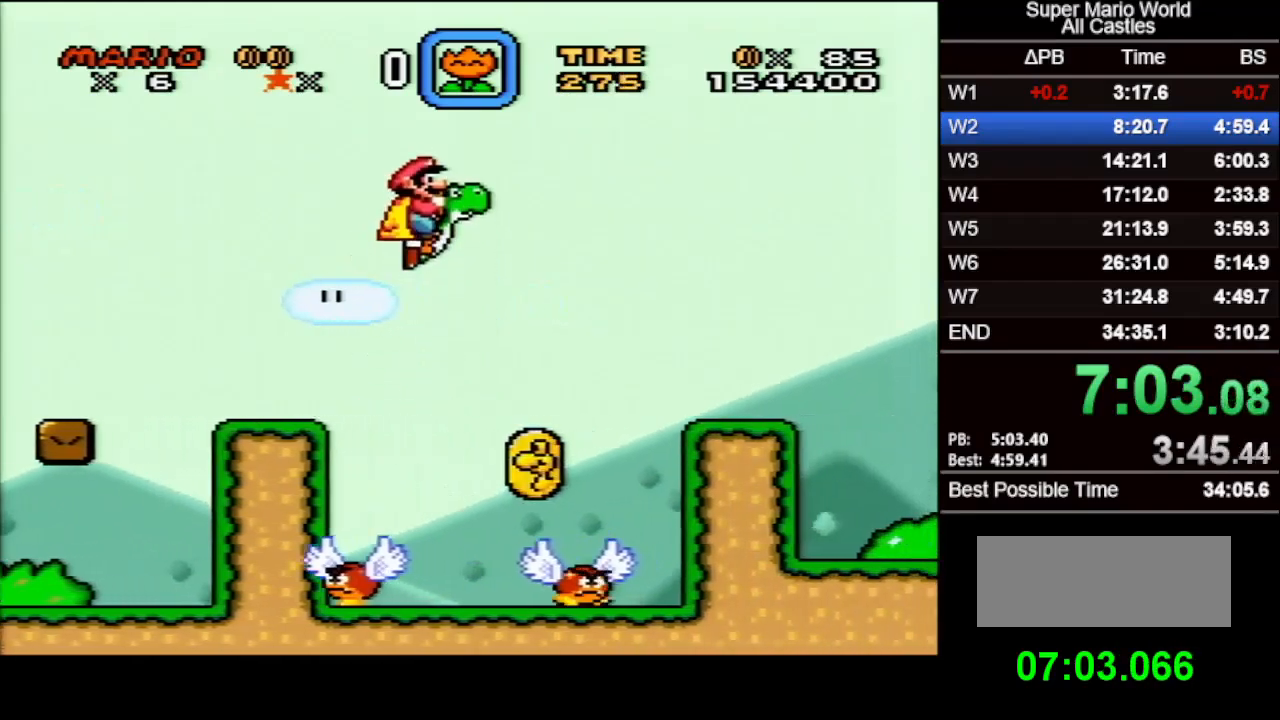
{"buttons": ["X", "DPAD_RIGHT"], "events": [[267, "B", "down"], [367, "B", "up"]]}
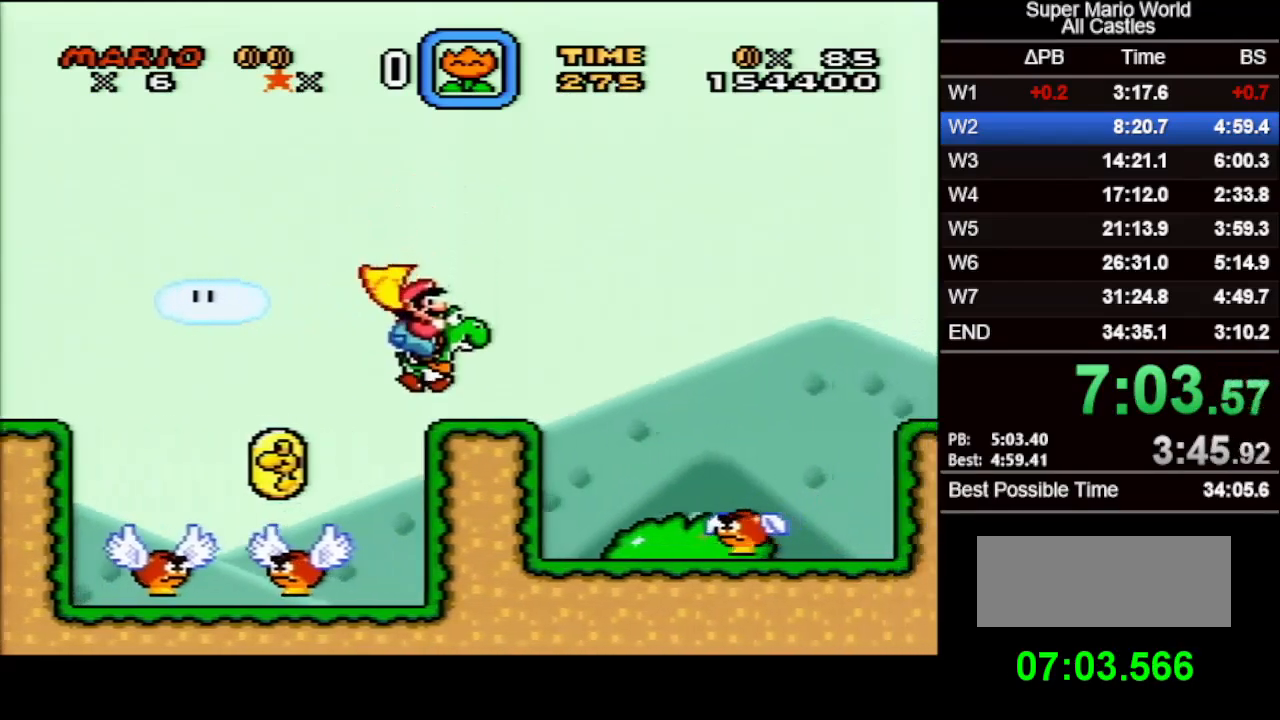
{"buttons": ["X", "DPAD_RIGHT"], "events": [[267, "B", "down"], [350, "B", "up"]]}
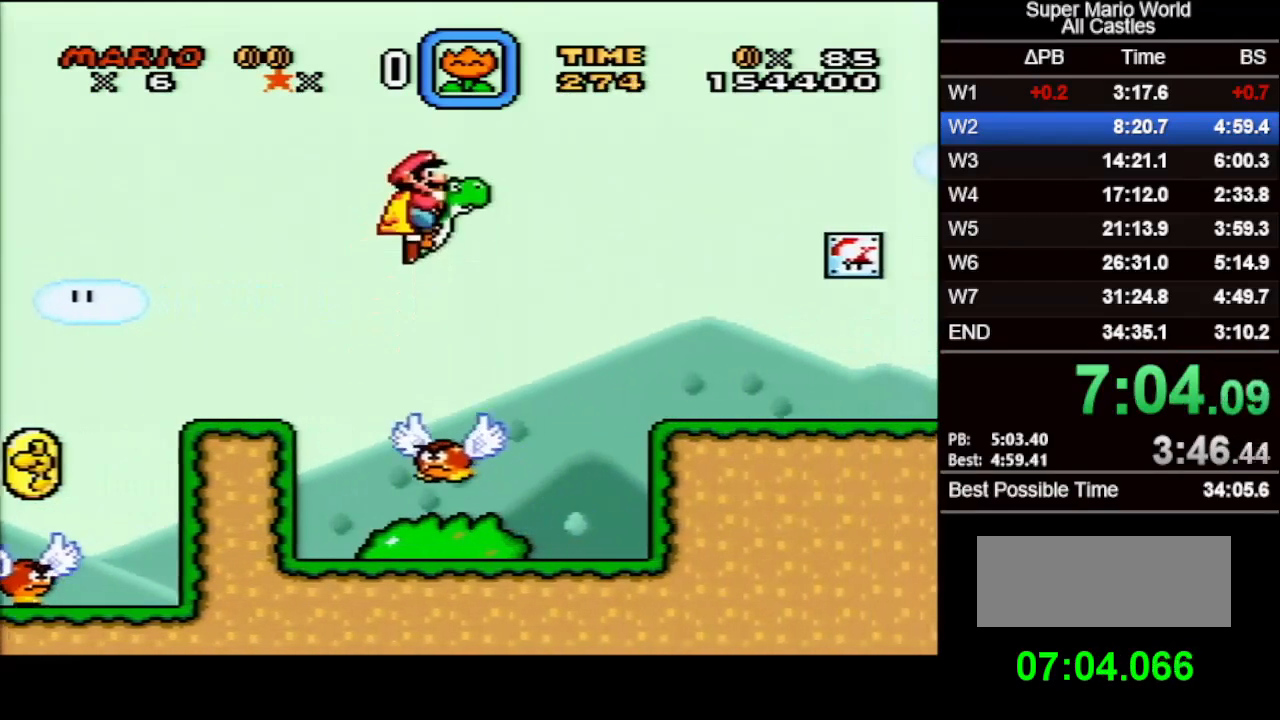
{"buttons": ["X", "DPAD_RIGHT"], "events": [[217, "B", "down"], [333, "B", "up"]]}